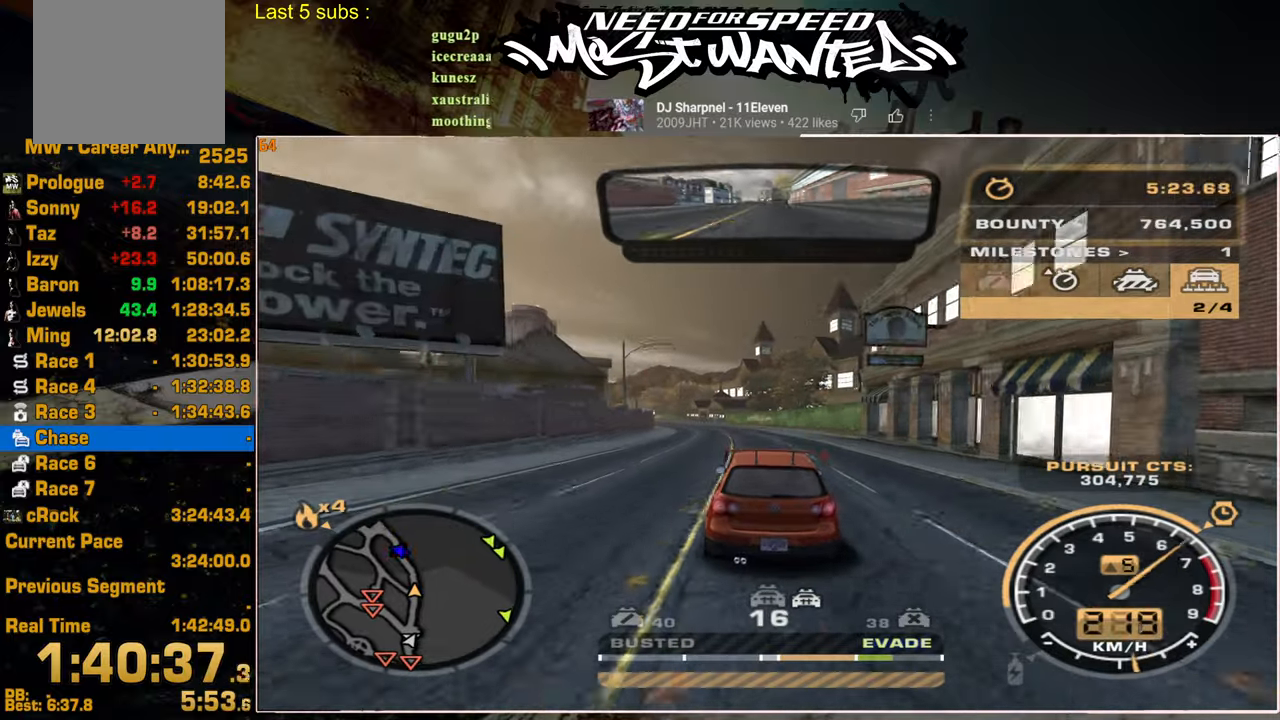
Gameplay with a controller (PlayStation layout); each line is a JSON object with the inputs held at the frame after it. "events" lists button and stick changes between this image and that frame as [ms after this image, input, new state], when the widget could be followed in between.
{"buttons": ["R2"], "left_stick": "center", "right_stick": "center", "events": [[500, "left_stick", "center"]]}
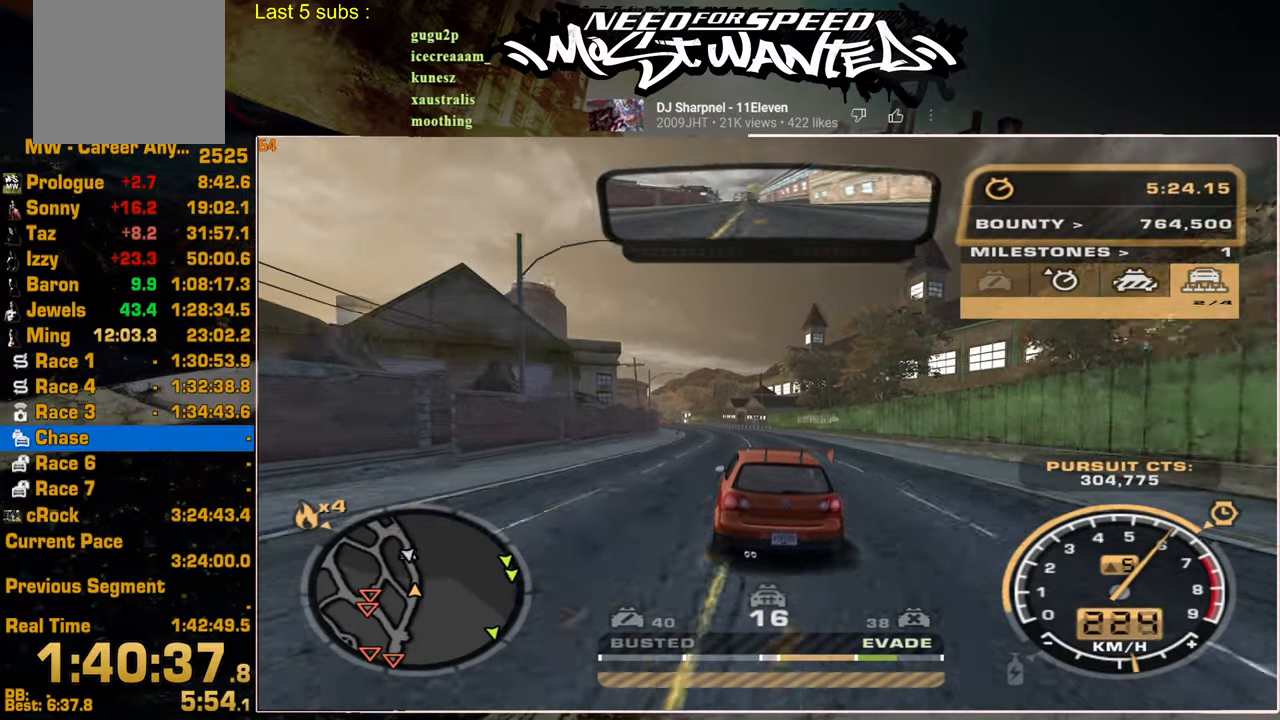
{"buttons": ["R2"], "left_stick": "up", "right_stick": "center", "events": [[267, "left_stick", "up"]]}
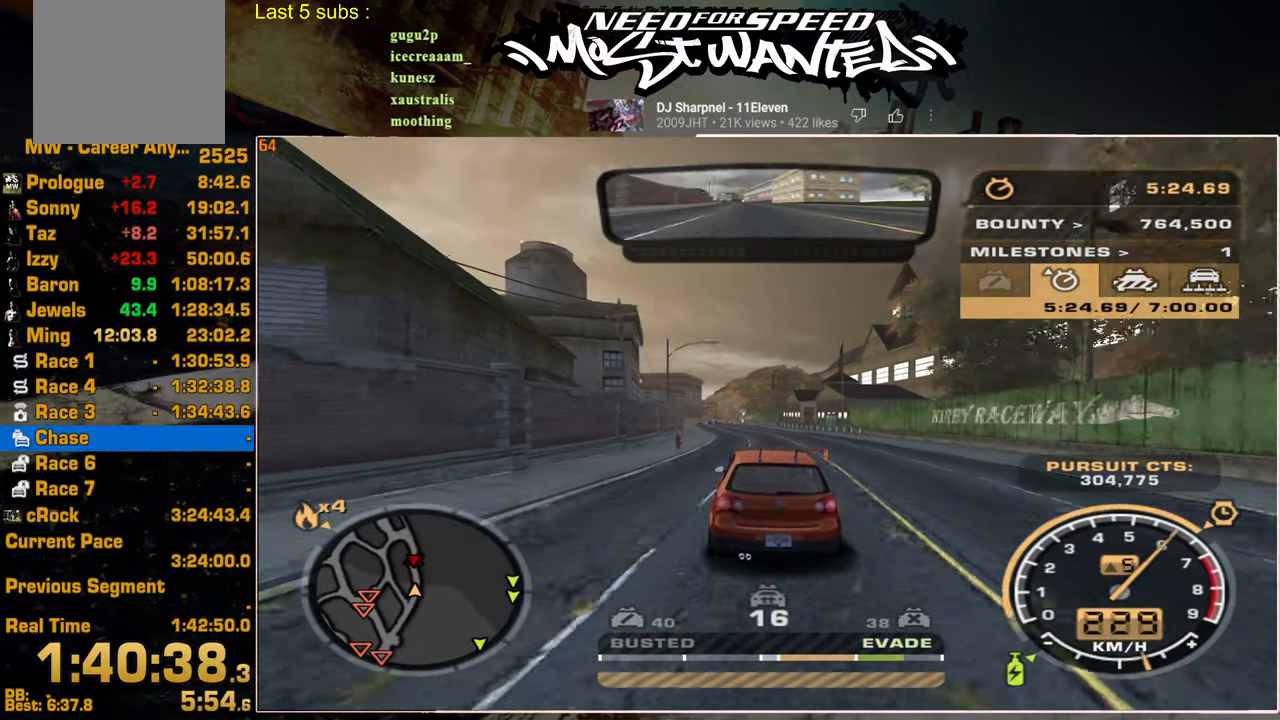
{"buttons": ["R2"], "left_stick": "center", "right_stick": "center", "events": [[450, "left_stick", "center"]]}
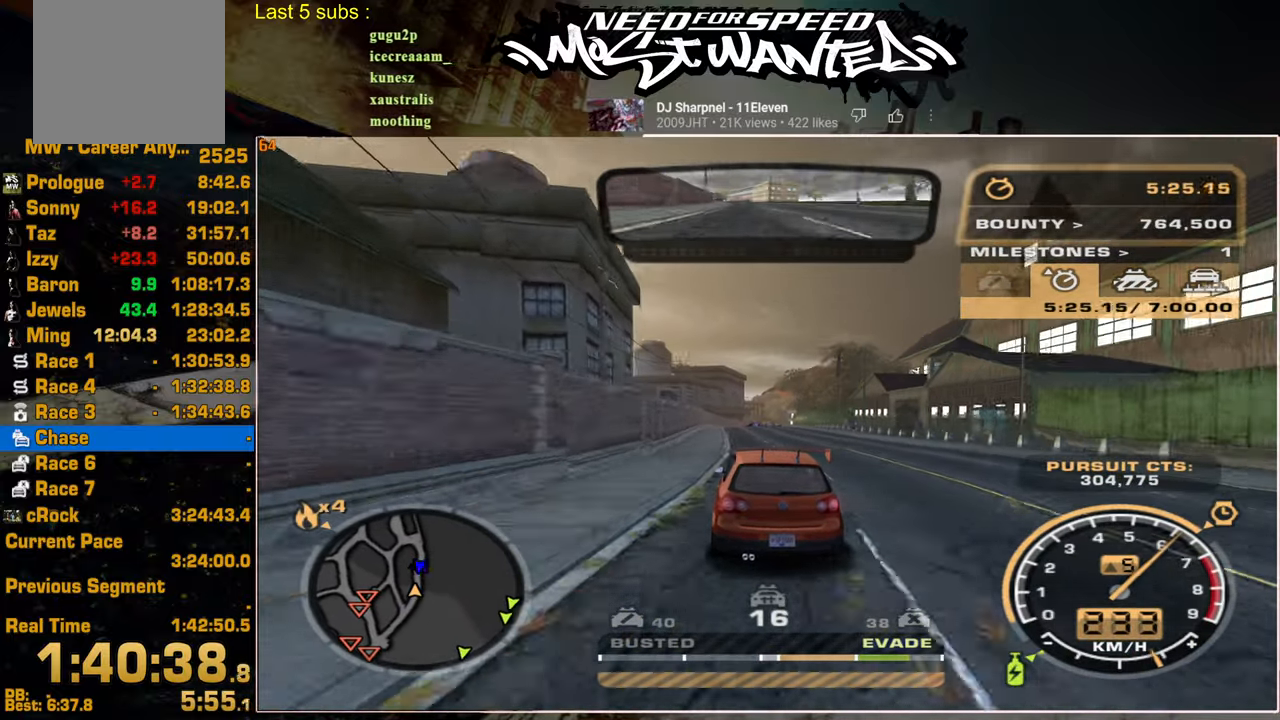
{"buttons": ["R2"], "left_stick": "center", "right_stick": "center", "events": [[400, "left_stick", "up-right"], [484, "left_stick", "center"]]}
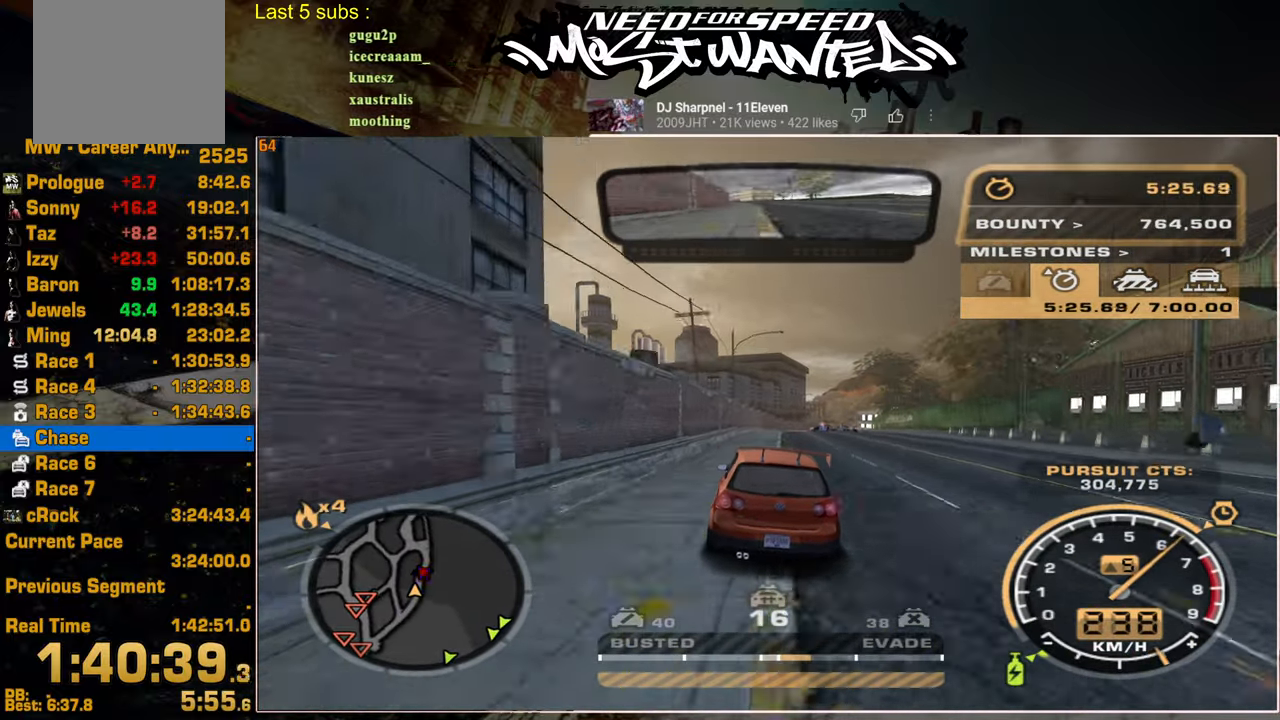
{"buttons": ["R2"], "left_stick": "up", "right_stick": "center", "events": [[400, "left_stick", "up"]]}
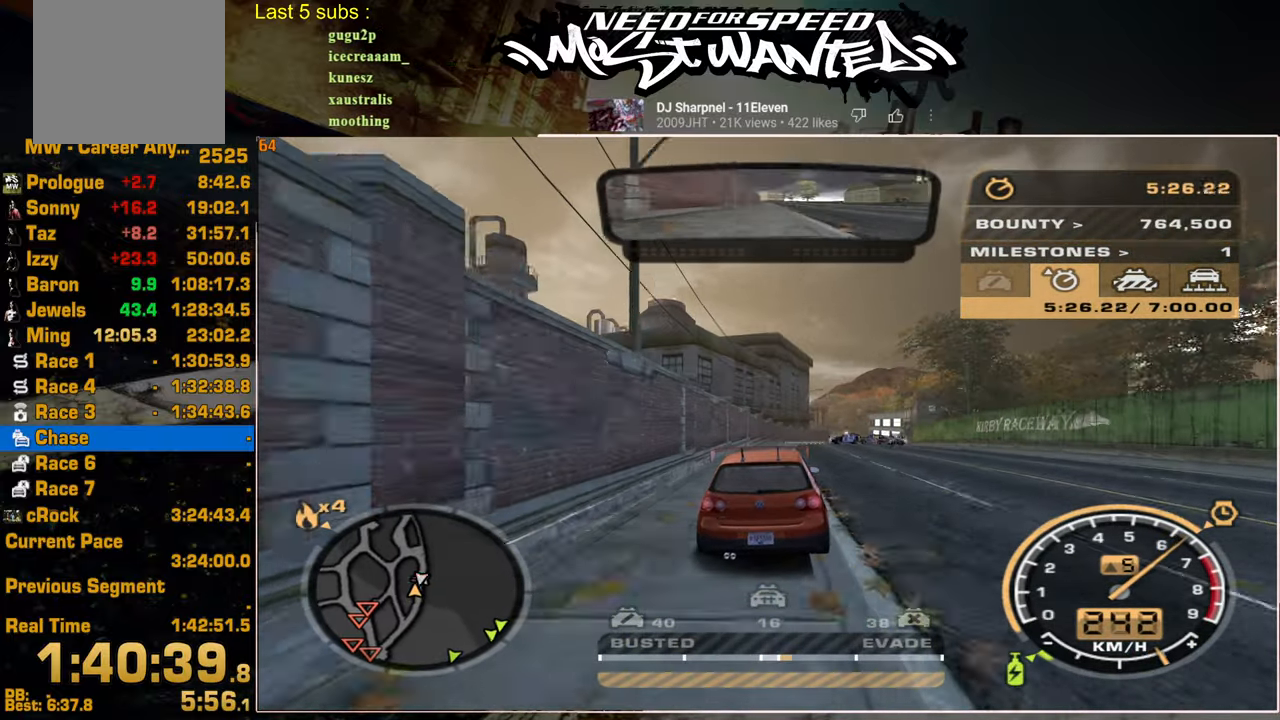
{"buttons": ["R2"], "left_stick": "center", "right_stick": "center"}
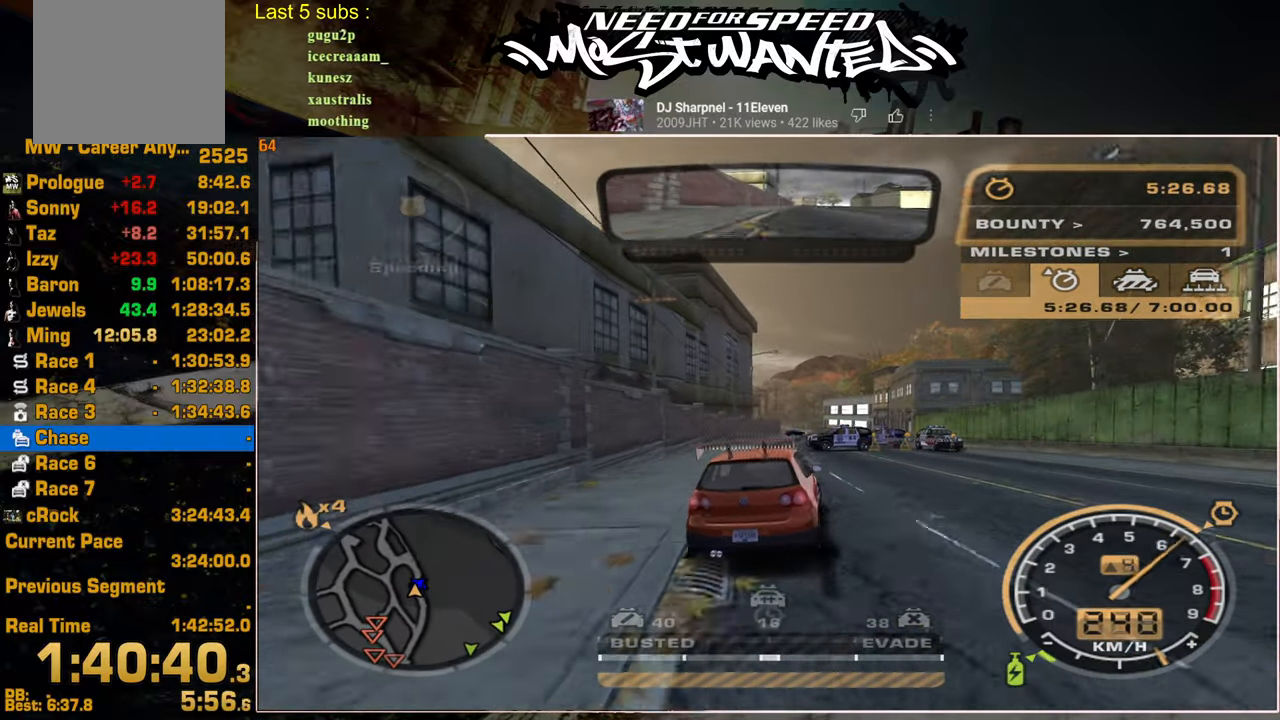
{"buttons": ["L1", "R2"], "left_stick": "center", "right_stick": "center", "events": [[134, "left_stick", "up"], [434, "left_stick", "center"], [467, "L1", "down"]]}
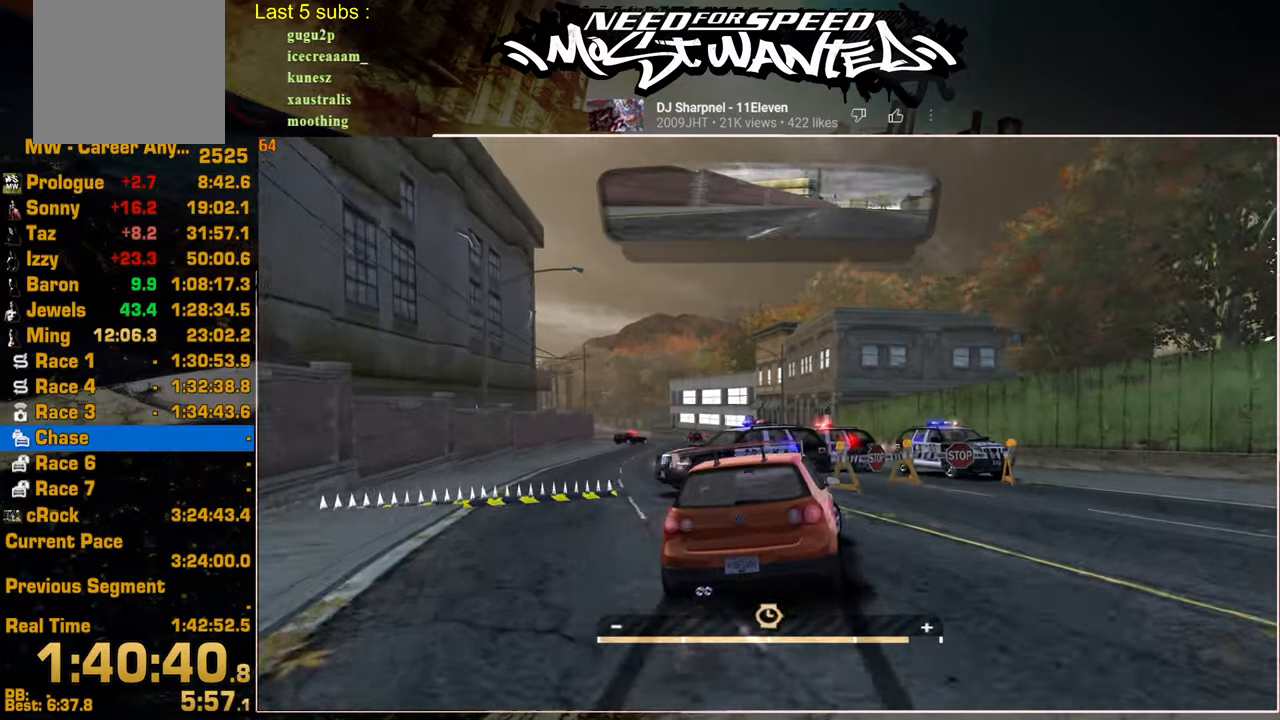
{"buttons": ["L1", "R2"], "left_stick": "center", "right_stick": "center", "events": []}
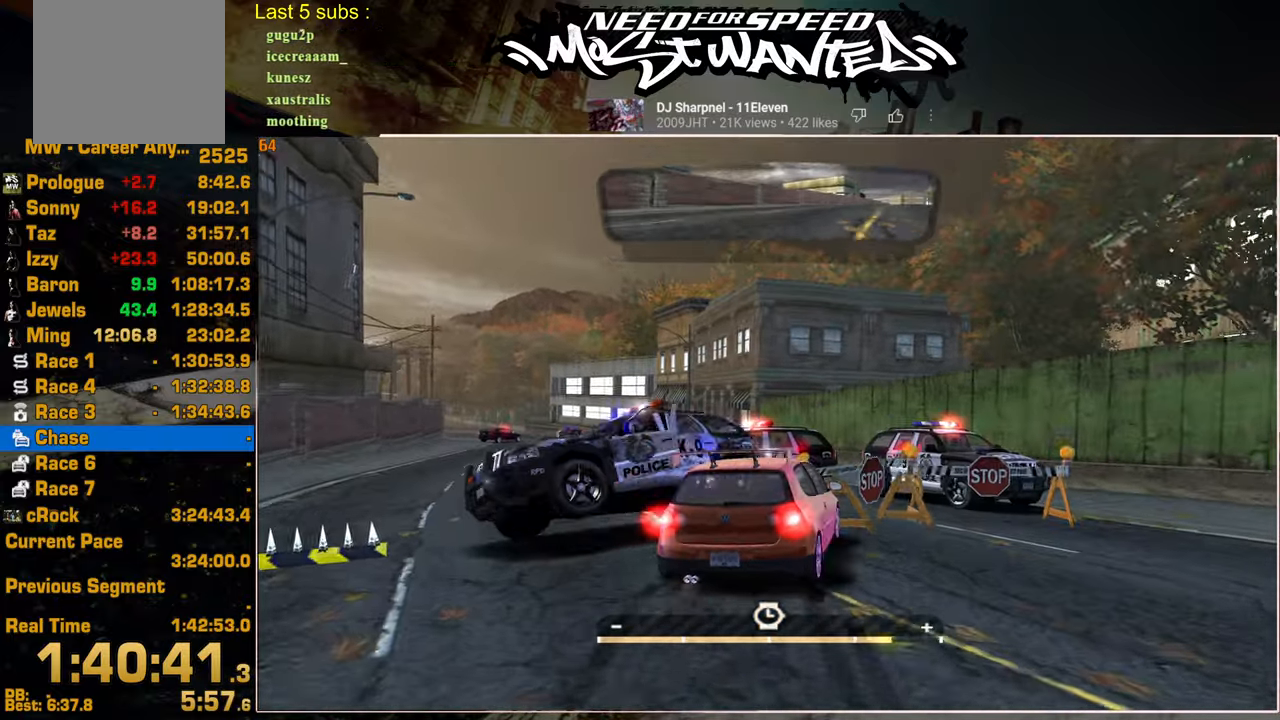
{"buttons": ["L1", "R2"], "left_stick": "center", "right_stick": "center", "events": []}
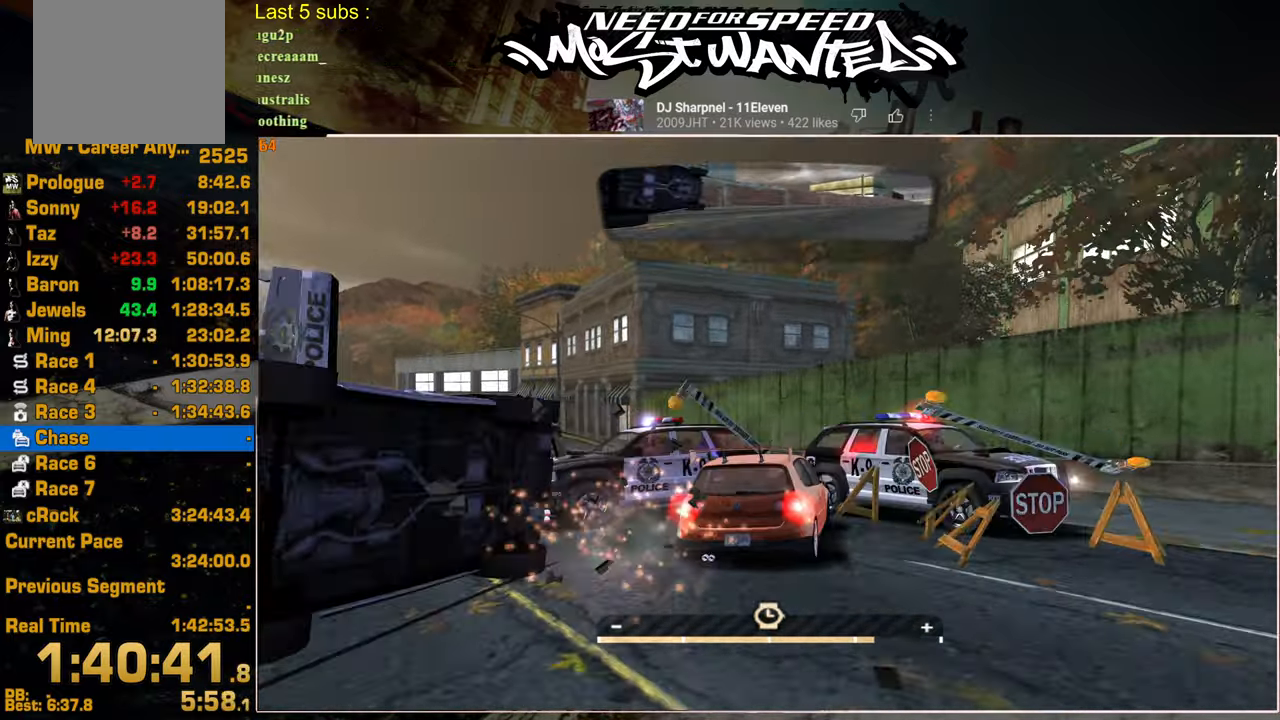
{"buttons": ["L1", "R2"], "left_stick": "up-left", "right_stick": "center", "events": [[84, "left_stick", "up"], [167, "left_stick", "up-left"]]}
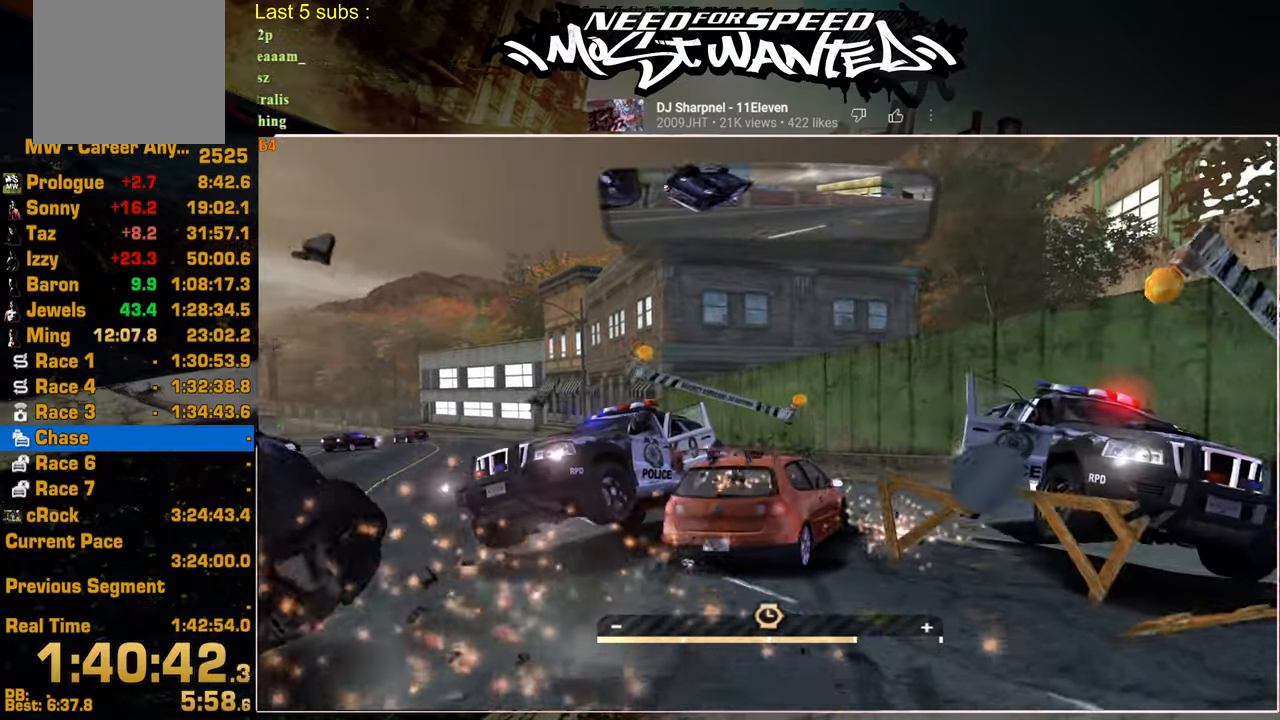
{"buttons": ["R2"], "left_stick": "center", "right_stick": "center", "events": [[117, "L1", "up"], [150, "R1", "down"], [250, "R1", "up"], [367, "left_stick", "center"]]}
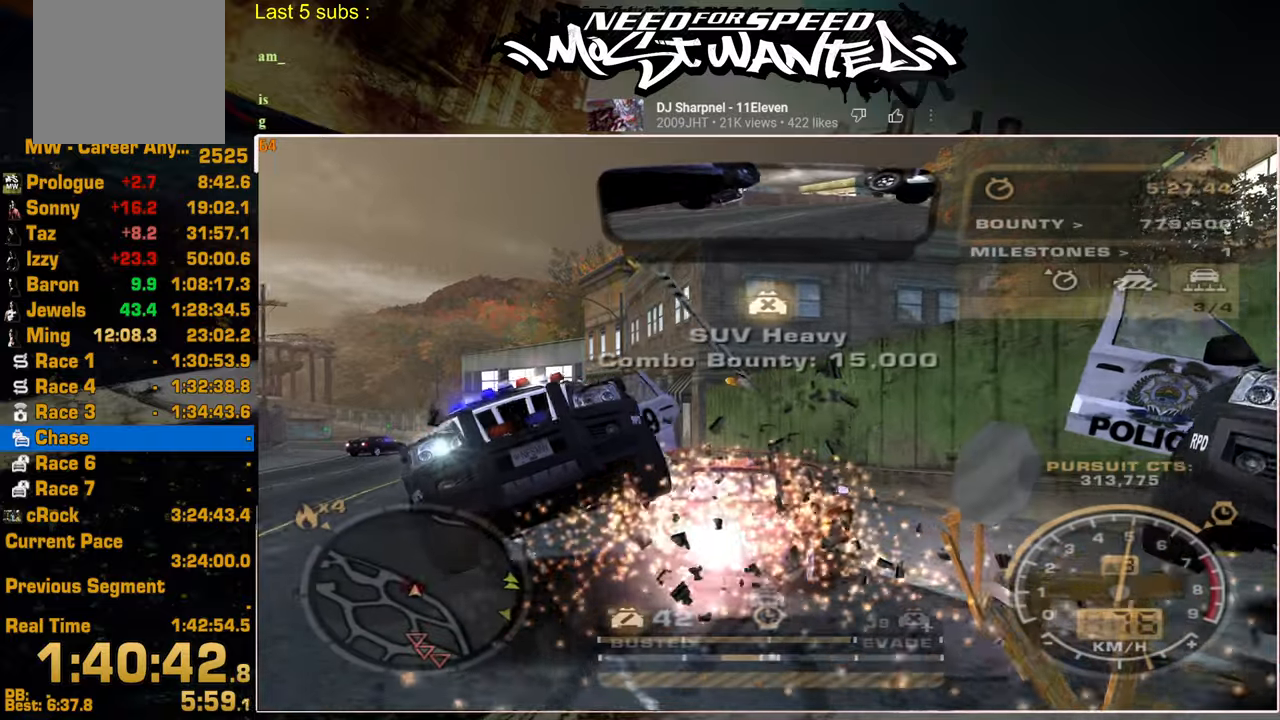
{"buttons": ["R2"], "left_stick": "left", "right_stick": "center", "events": [[134, "left_stick", "left"], [284, "left_stick", "center"], [467, "left_stick", "left"]]}
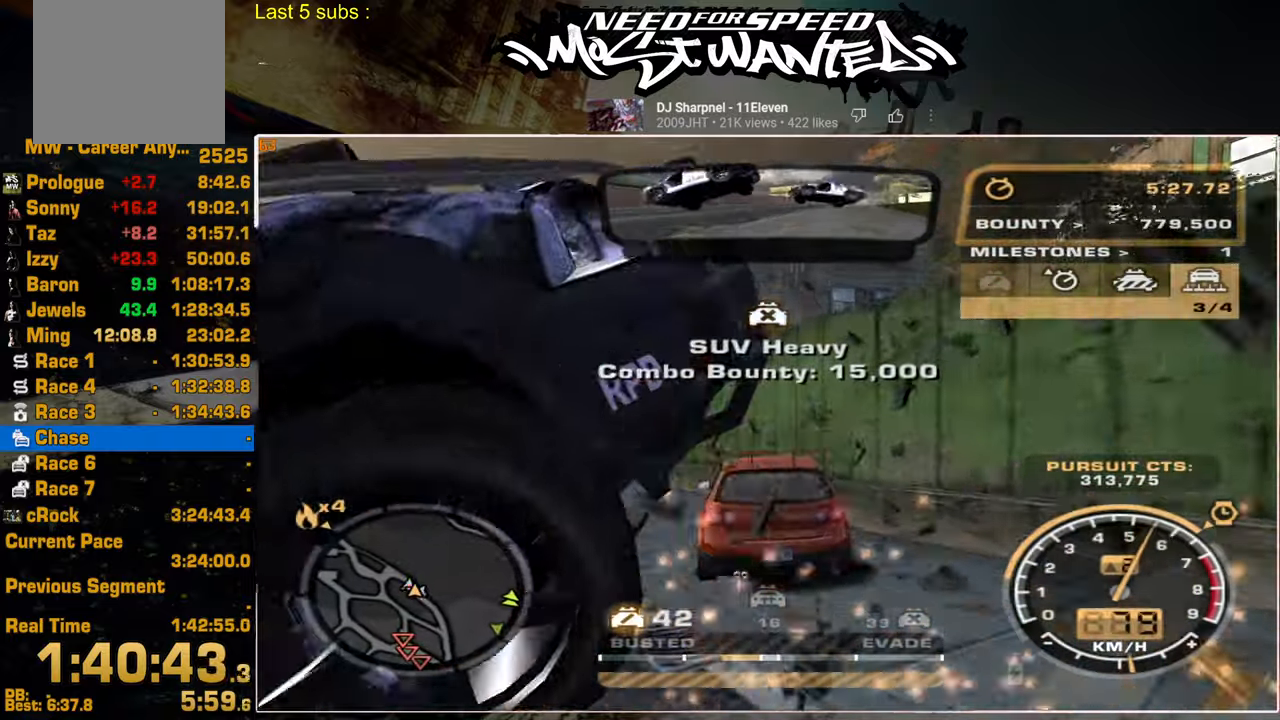
{"buttons": ["SQUARE", "R2"], "left_stick": "center", "right_stick": "center", "events": [[150, "left_stick", "center"], [334, "SQUARE", "down"]]}
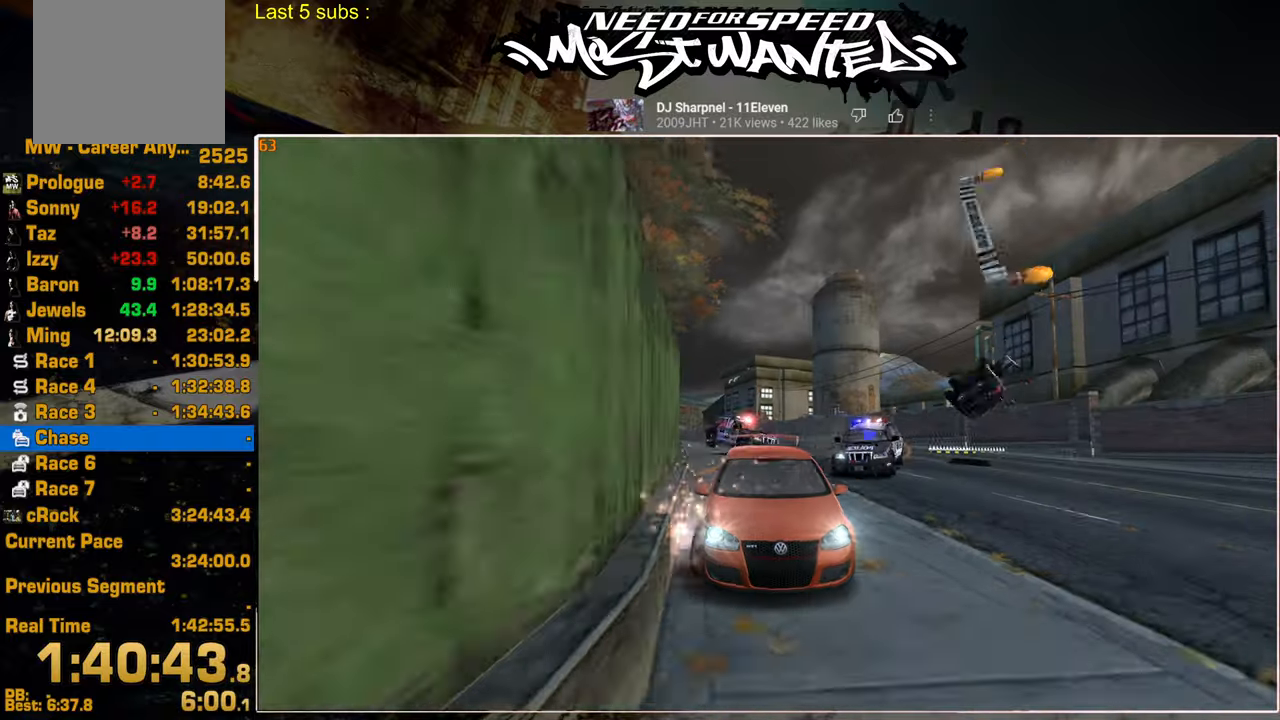
{"buttons": ["SQUARE", "R2"], "left_stick": "center", "right_stick": "center", "events": [[250, "left_stick", "right"], [484, "left_stick", "center"]]}
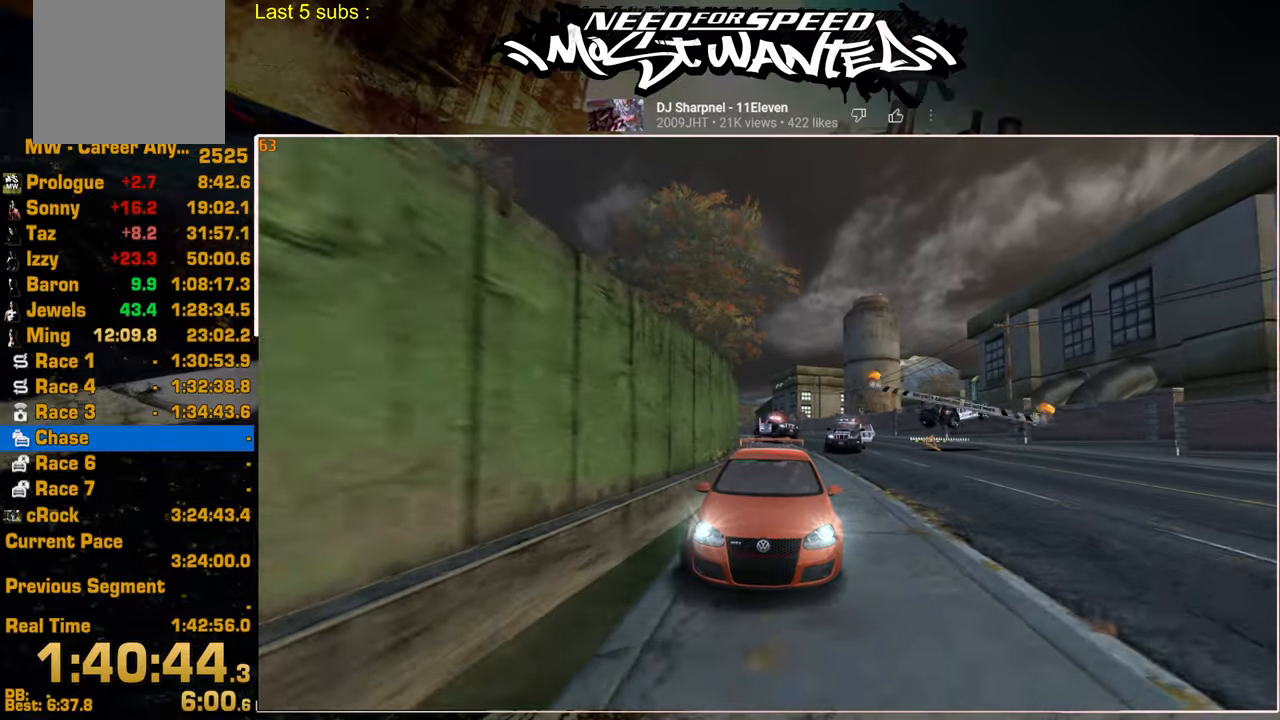
{"buttons": ["R2"], "left_stick": "left", "right_stick": "center", "events": [[84, "SQUARE", "up"], [400, "left_stick", "left"]]}
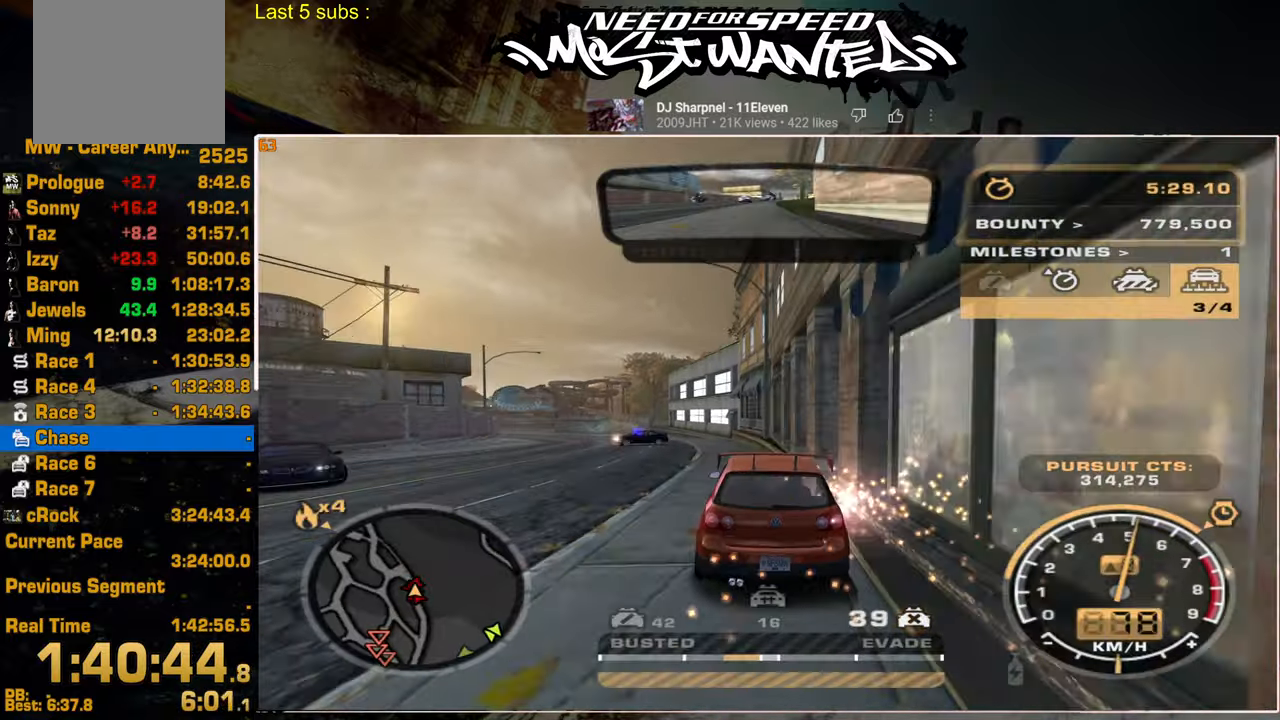
{"buttons": ["R2"], "left_stick": "left", "right_stick": "center", "events": [[34, "L2", "down"], [150, "R2", "up"], [367, "R2", "down"], [434, "L2", "up"]]}
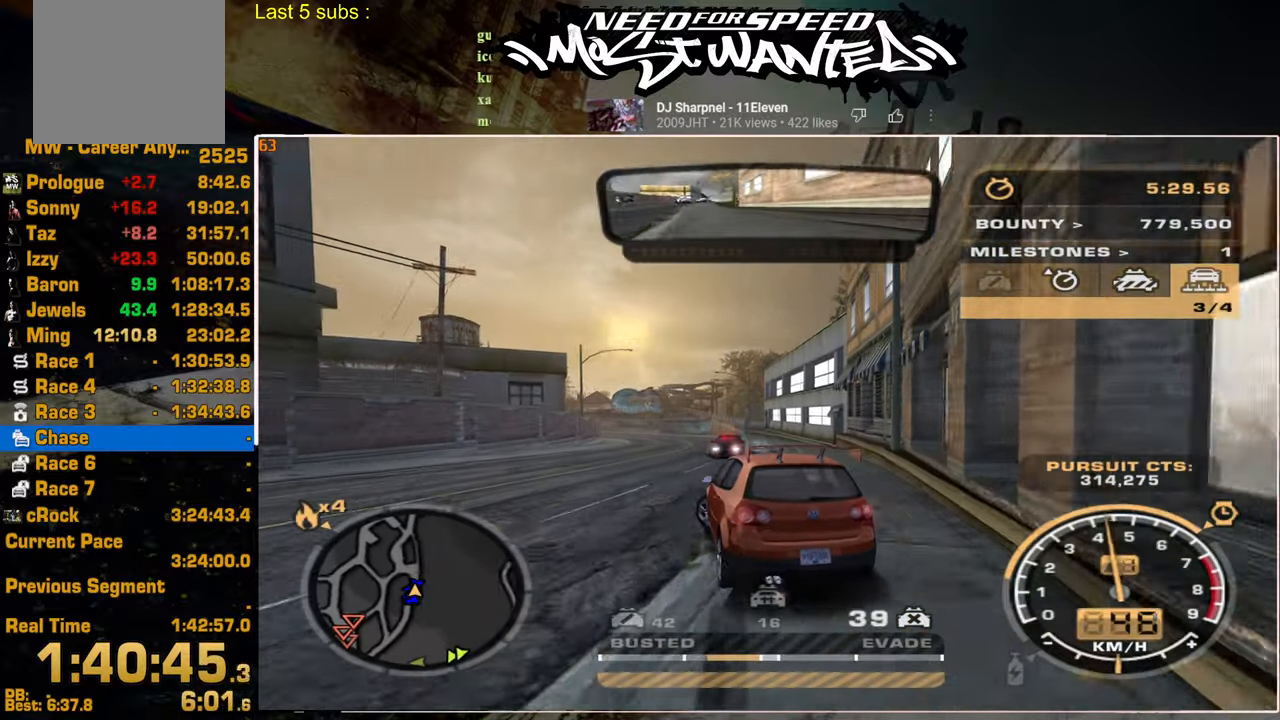
{"buttons": ["R2"], "left_stick": "left", "right_stick": "center", "events": []}
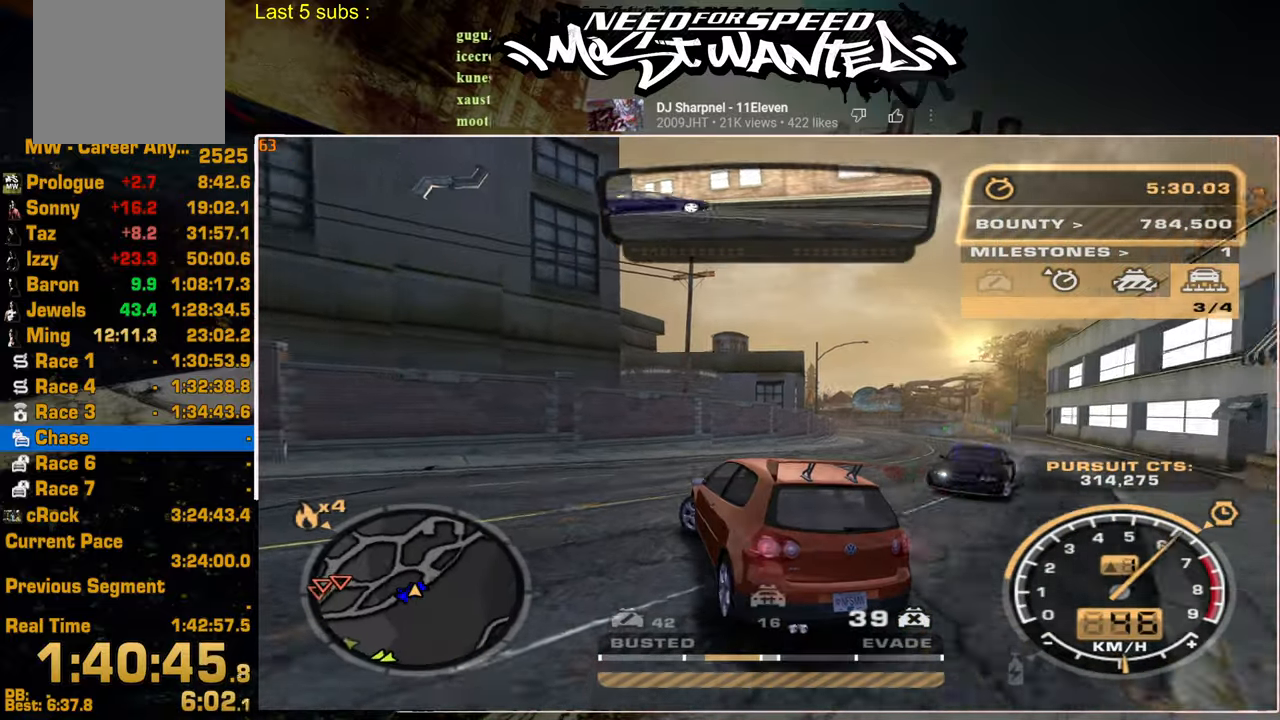
{"buttons": ["R2"], "left_stick": "up-left", "right_stick": "center", "events": [[117, "left_stick", "up-left"]]}
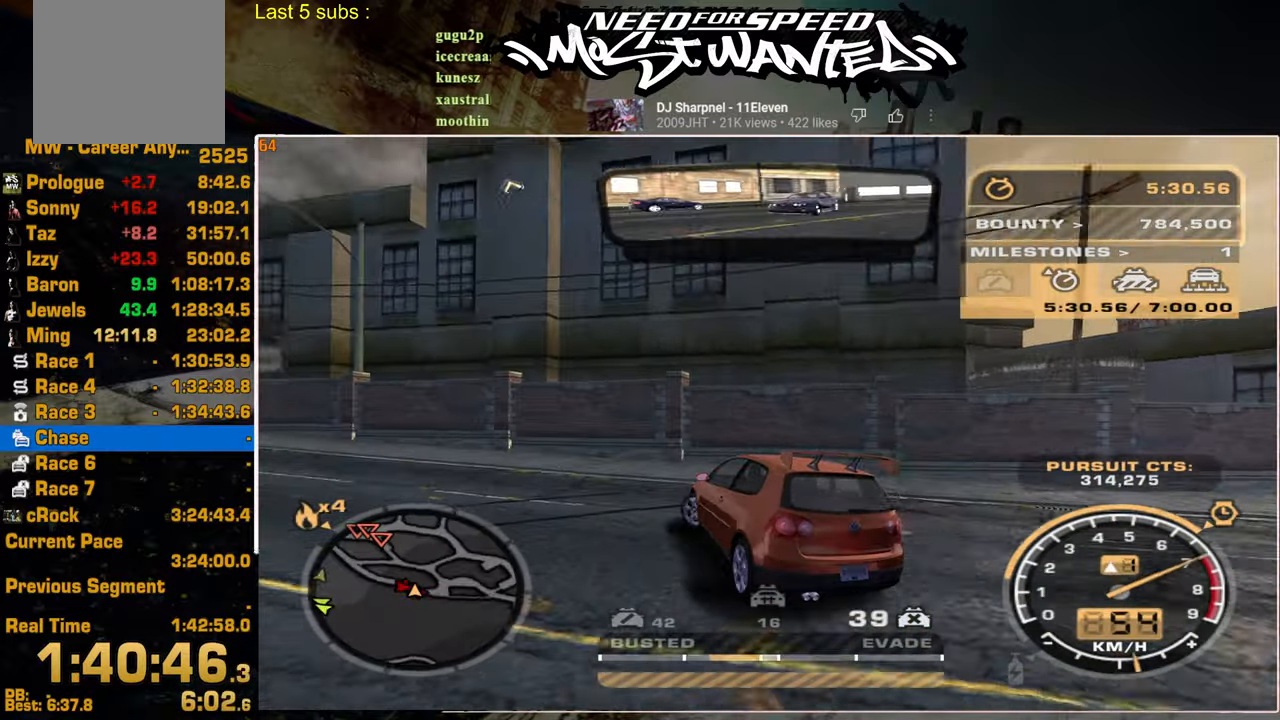
{"buttons": ["R2"], "left_stick": "center", "right_stick": "center", "events": [[400, "left_stick", "center"]]}
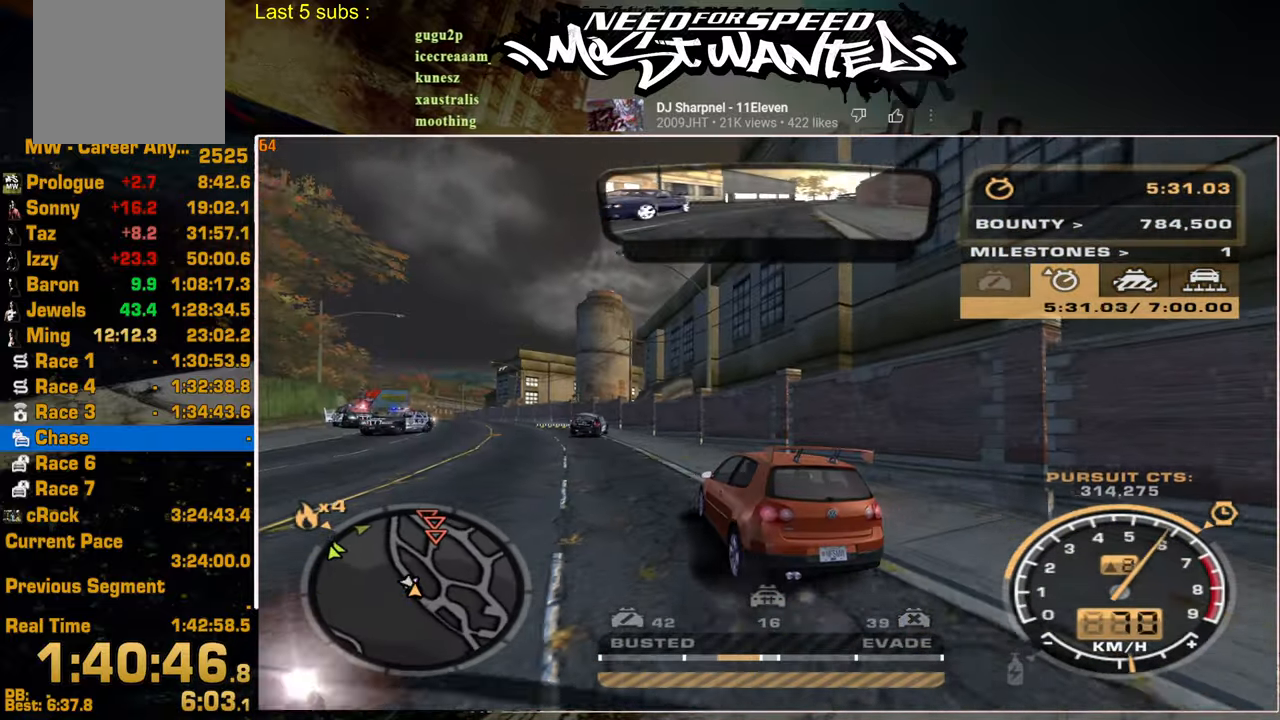
{"buttons": ["L1", "R2"], "left_stick": "up-left", "right_stick": "center", "events": [[250, "L1", "down"], [284, "left_stick", "up-left"]]}
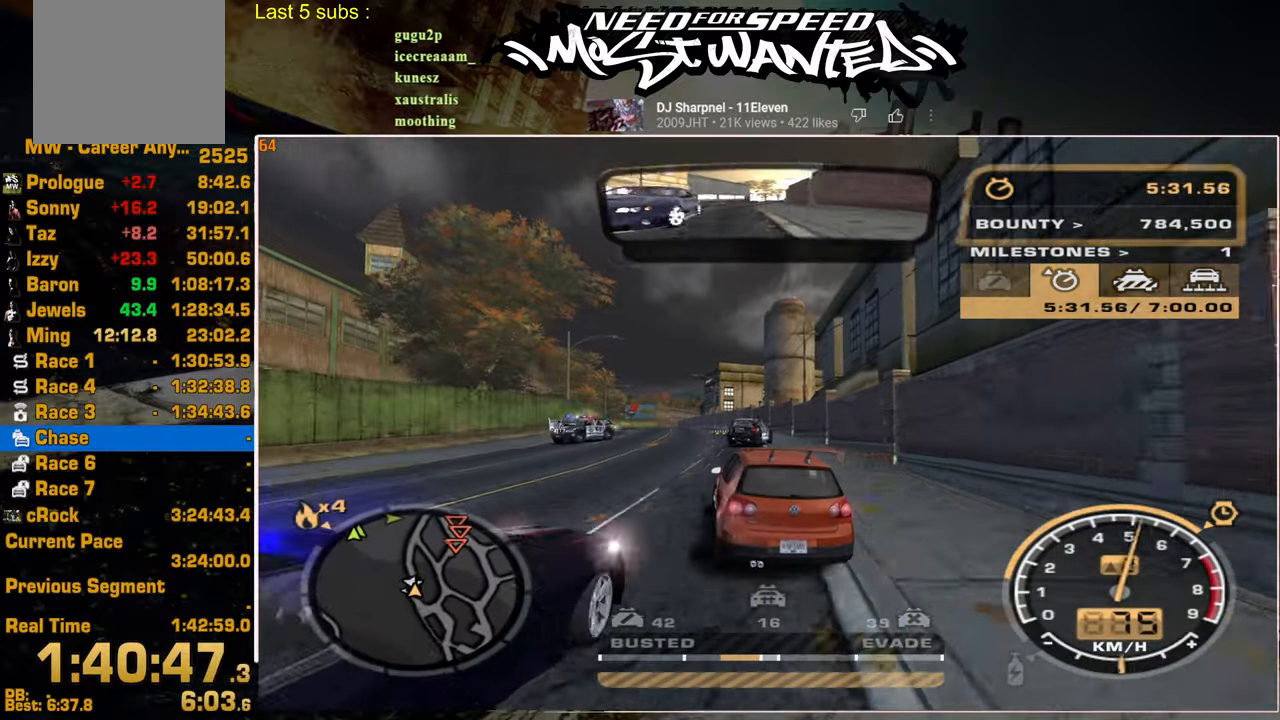
{"buttons": ["L1", "R2"], "left_stick": "up-left", "right_stick": "center", "events": [[50, "left_stick", "center"], [167, "left_stick", "up-left"], [367, "left_stick", "center"], [450, "left_stick", "up-left"]]}
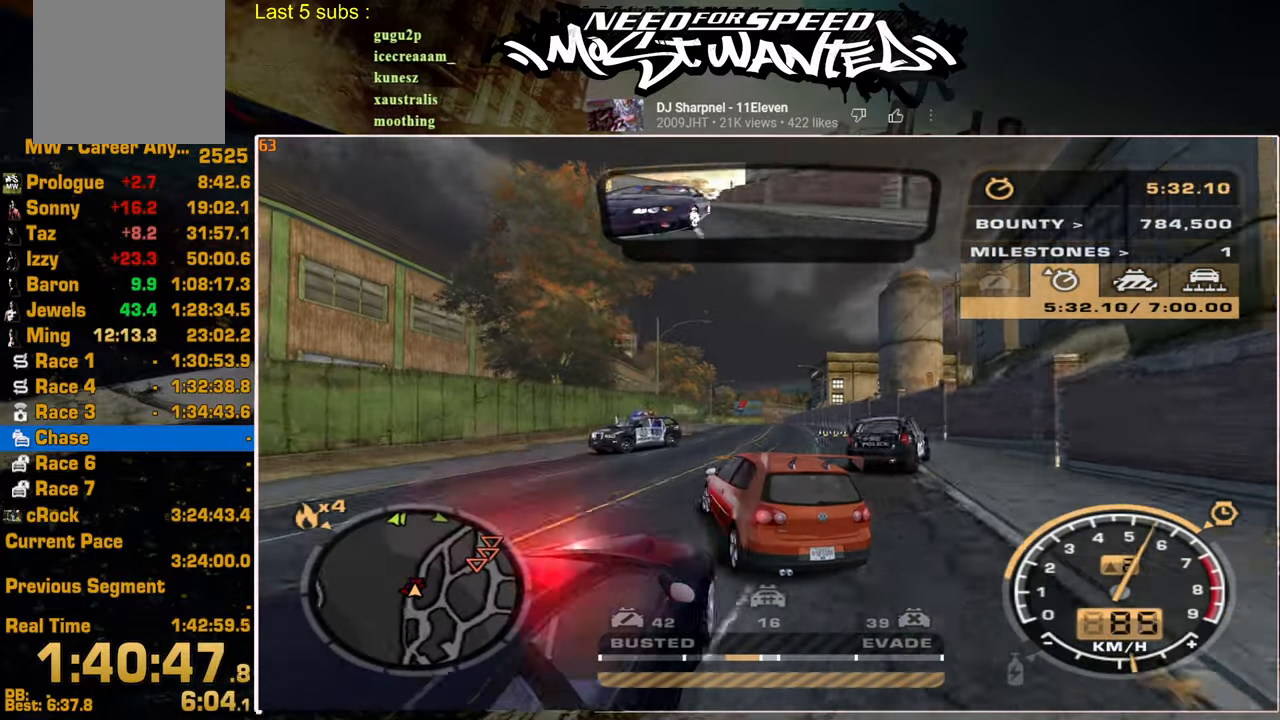
{"buttons": ["R2"], "left_stick": "right", "right_stick": "center", "events": [[167, "left_stick", "center"], [200, "L1", "up"], [367, "R1", "down"], [417, "left_stick", "right"], [484, "R1", "up"]]}
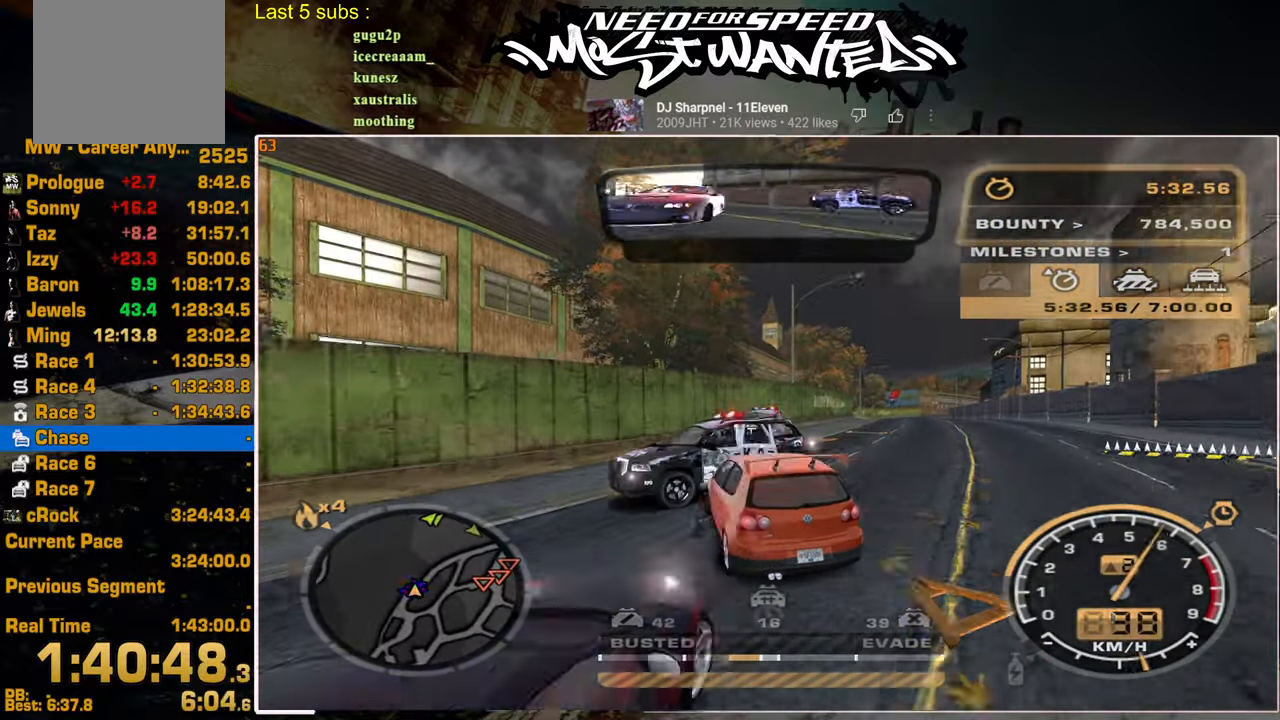
{"buttons": ["R2"], "left_stick": "center", "right_stick": "center", "events": [[367, "left_stick", "center"]]}
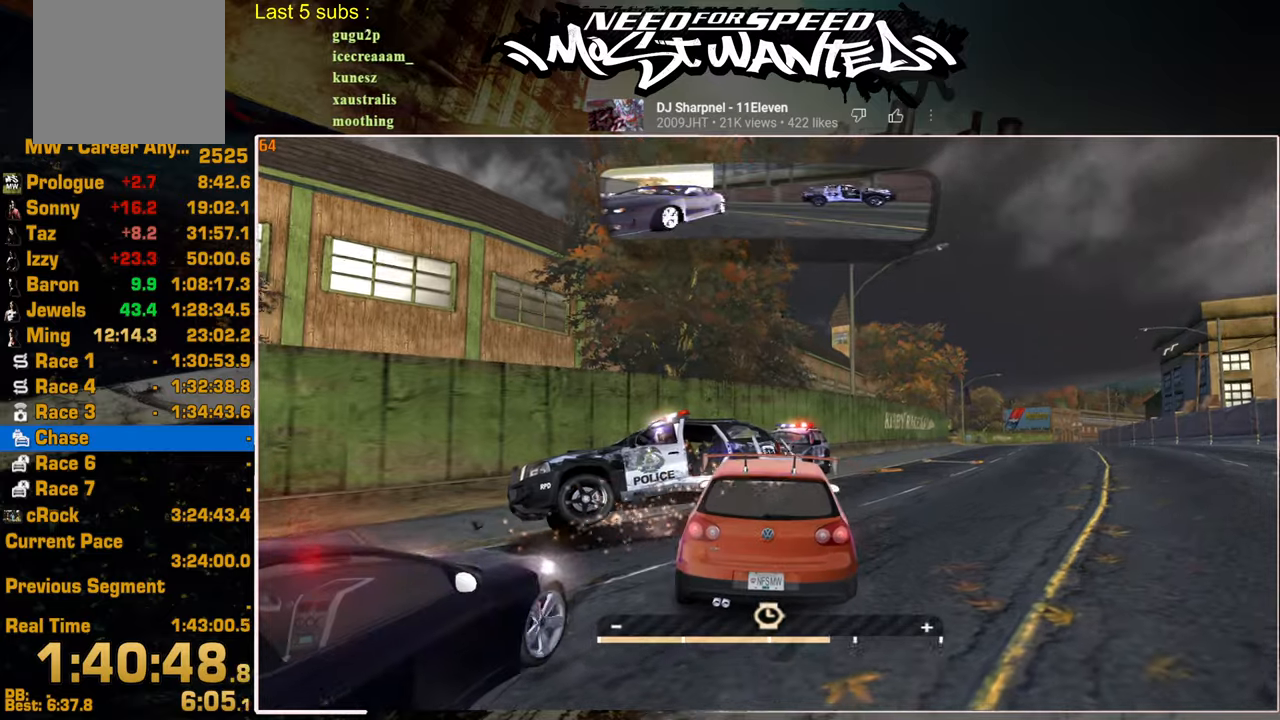
{"buttons": ["R2"], "left_stick": "center", "right_stick": "center", "events": []}
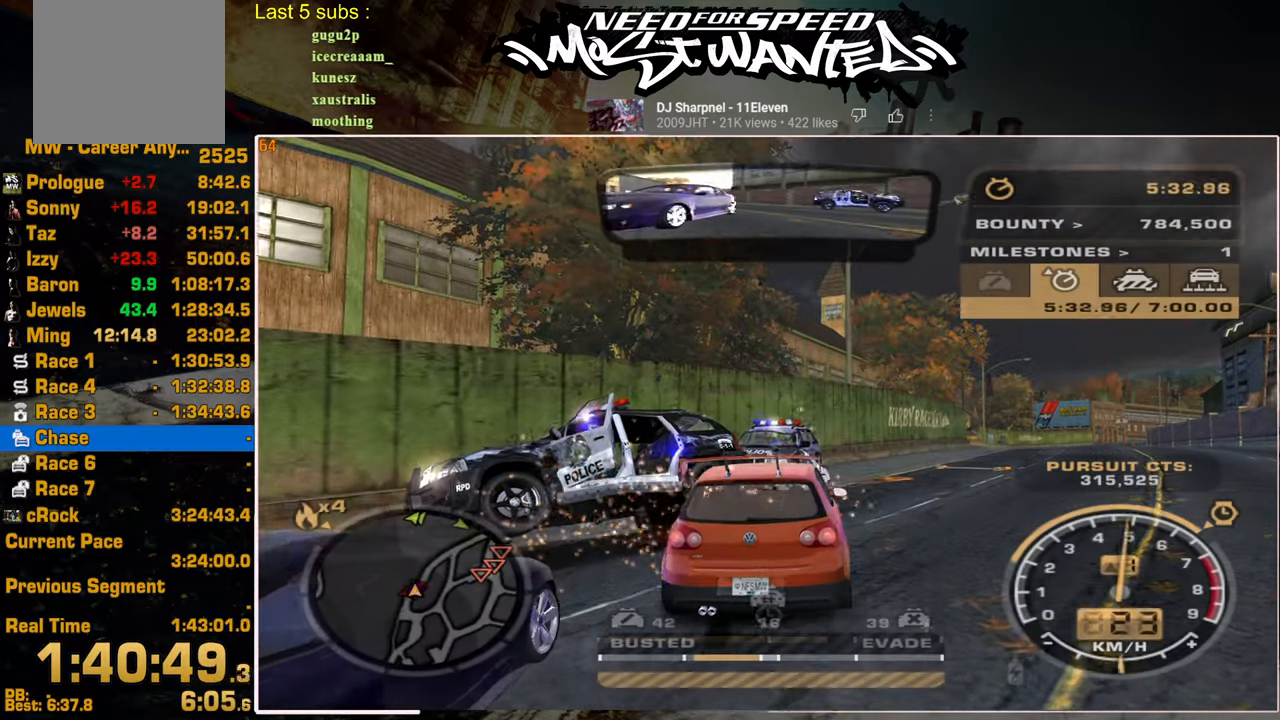
{"buttons": ["R2"], "left_stick": "center", "right_stick": "center", "events": []}
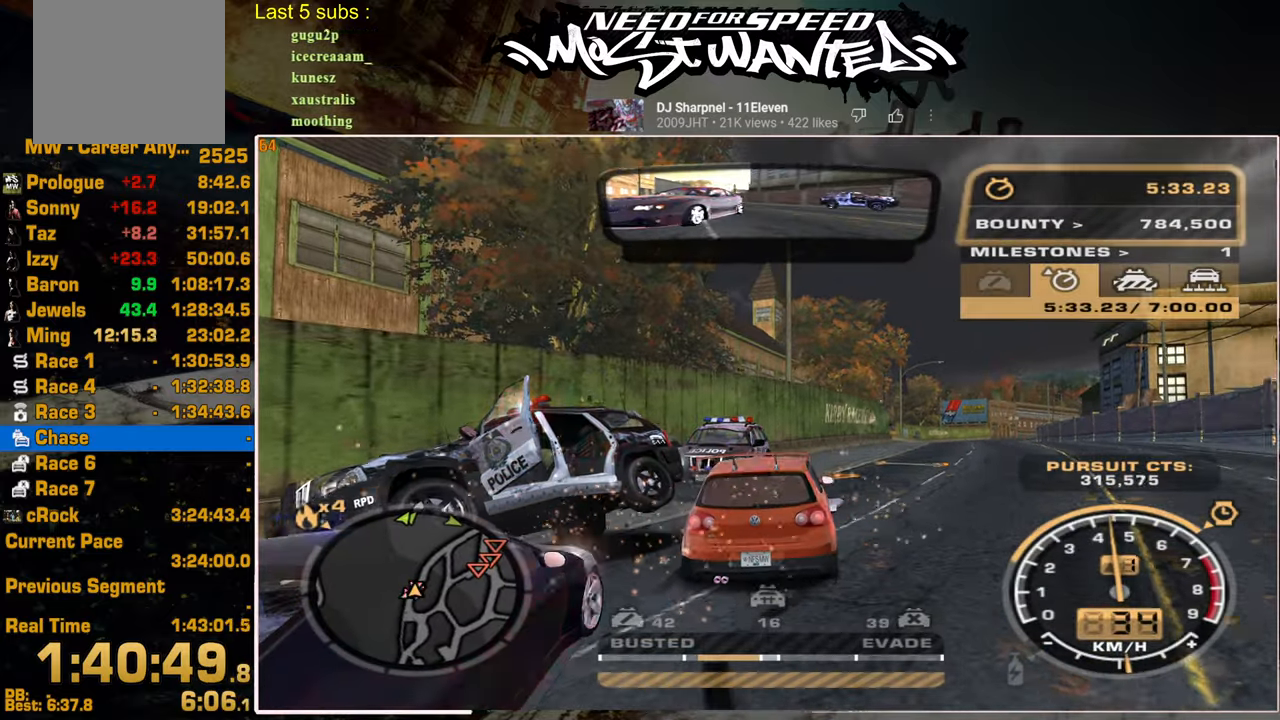
{"buttons": ["R2"], "left_stick": "up", "right_stick": "center", "events": [[400, "left_stick", "up"]]}
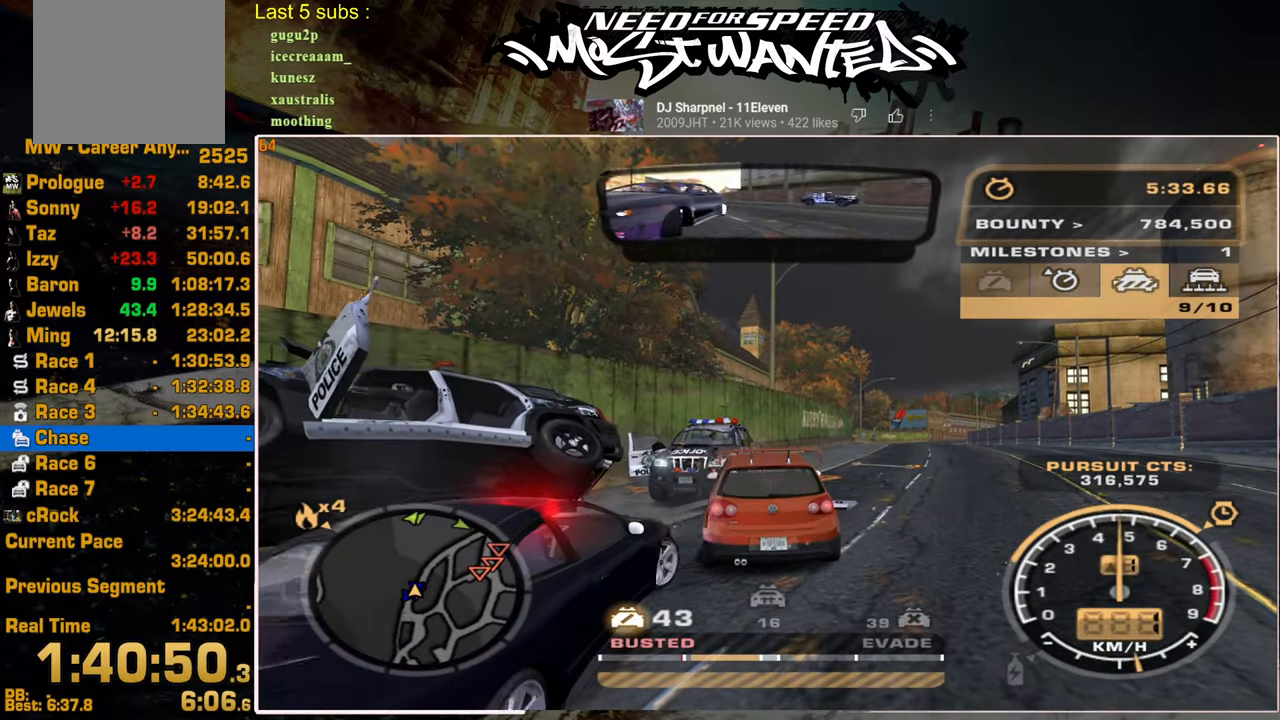
{"buttons": ["R2"], "left_stick": "up-right", "right_stick": "center", "events": [[34, "left_stick", "up-right"]]}
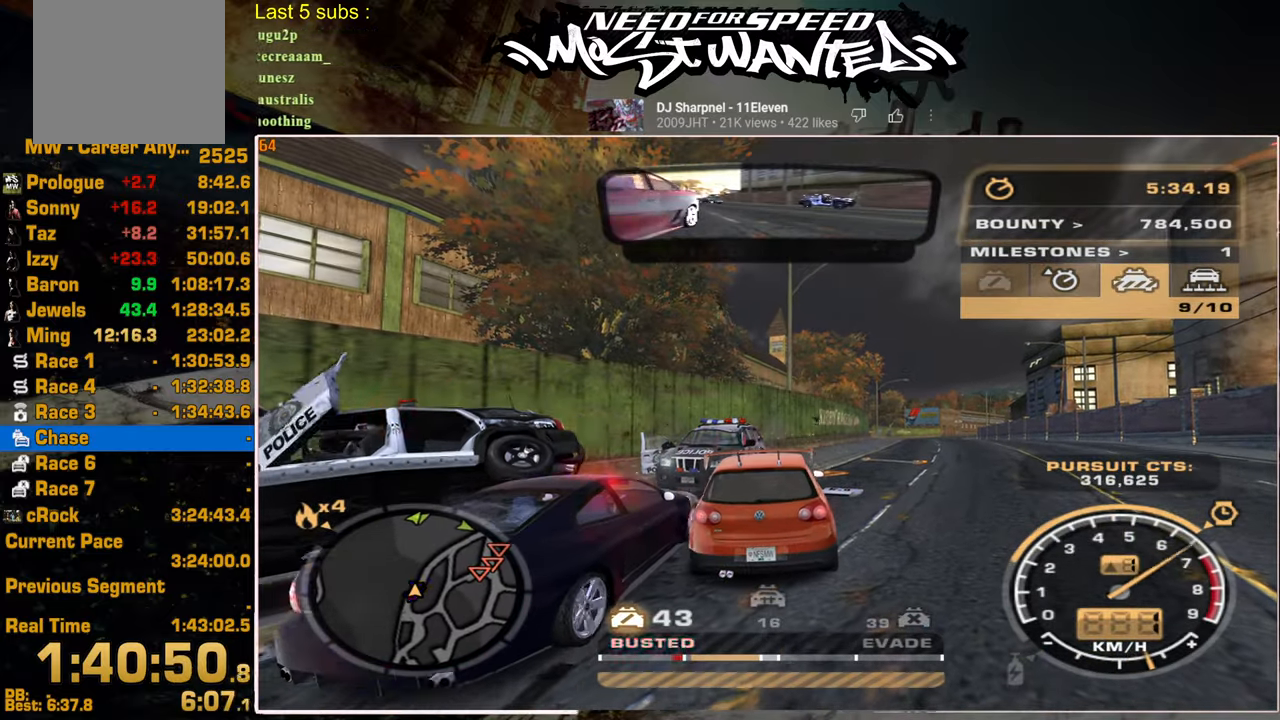
{"buttons": ["L2"], "left_stick": "center", "right_stick": "center", "events": [[284, "left_stick", "center"], [450, "L2", "down"], [484, "R2", "up"]]}
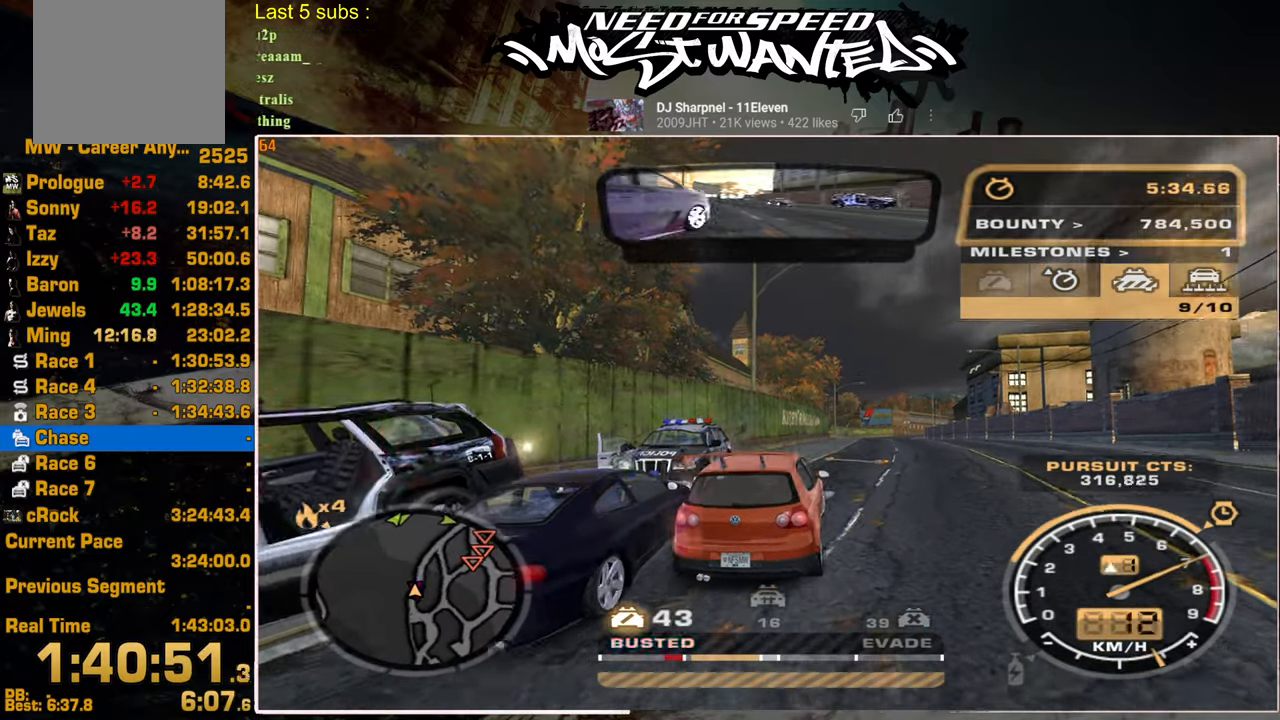
{"buttons": ["SQUARE", "L2"], "left_stick": "center", "right_stick": "center", "events": [[50, "SQUARE", "down"]]}
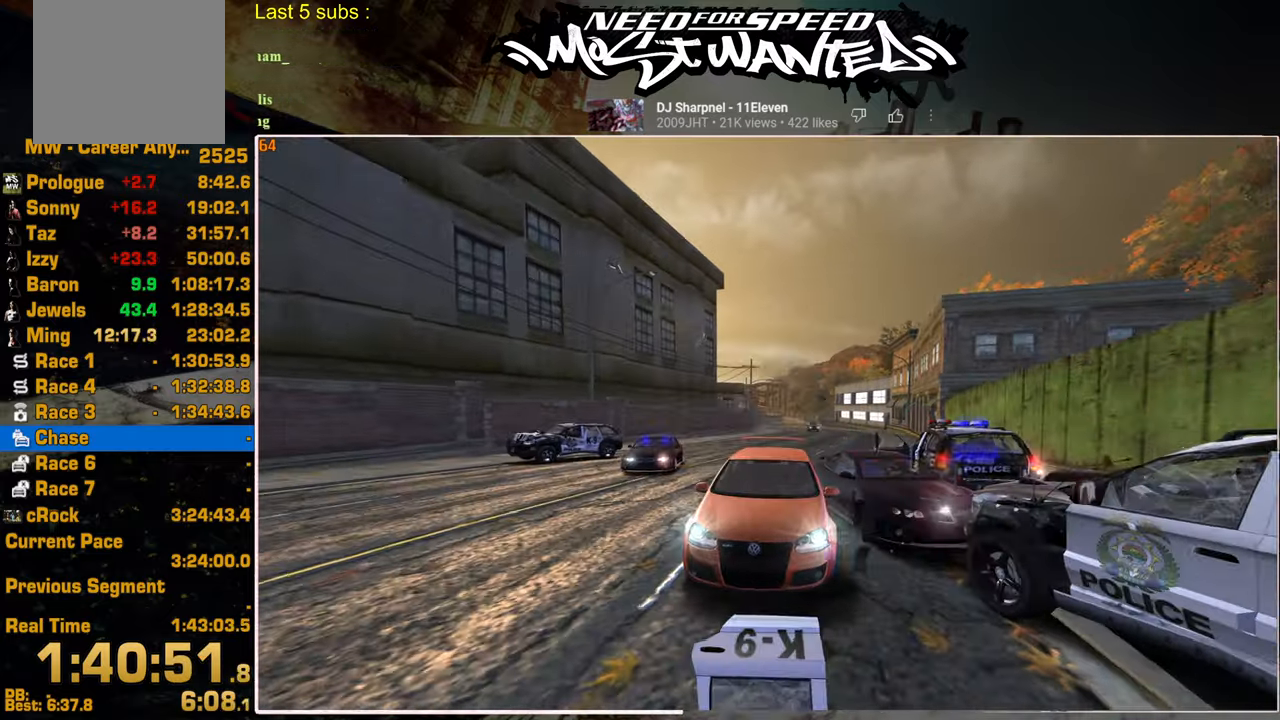
{"buttons": ["L2"], "left_stick": "right", "right_stick": "center", "events": [[400, "SQUARE", "up"], [467, "left_stick", "right"]]}
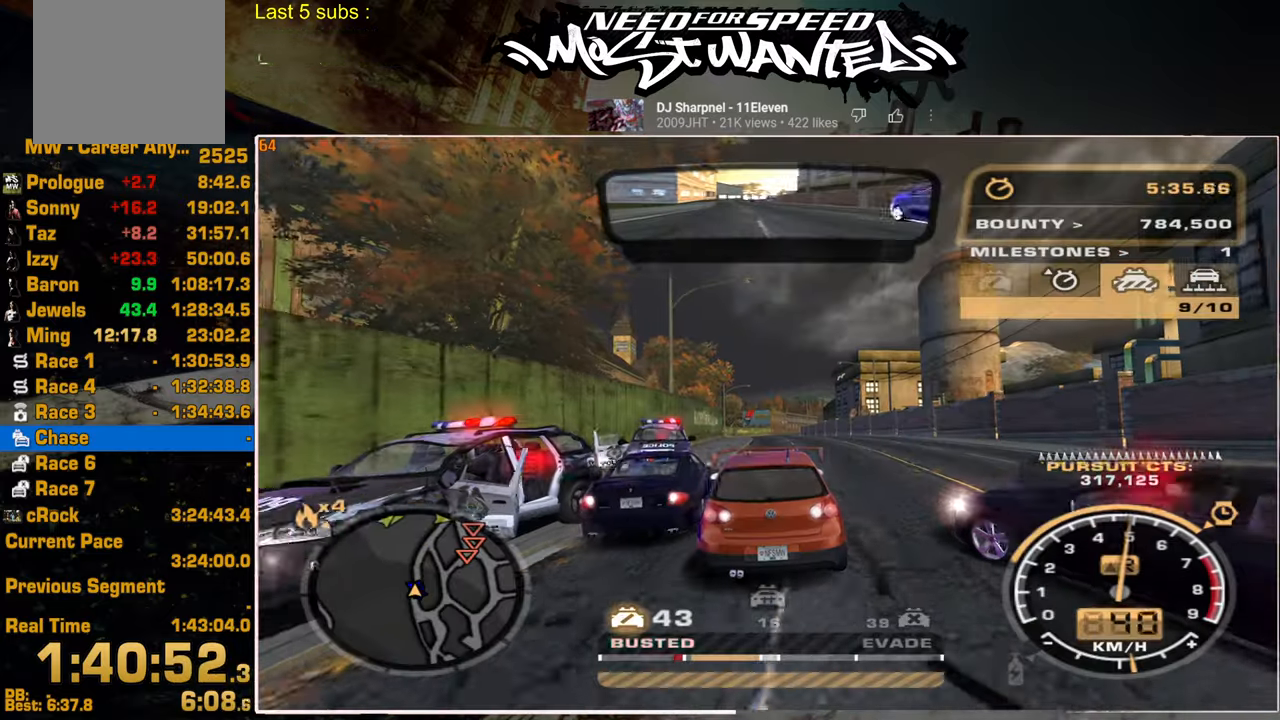
{"buttons": ["L2"], "left_stick": "right", "right_stick": "center", "events": []}